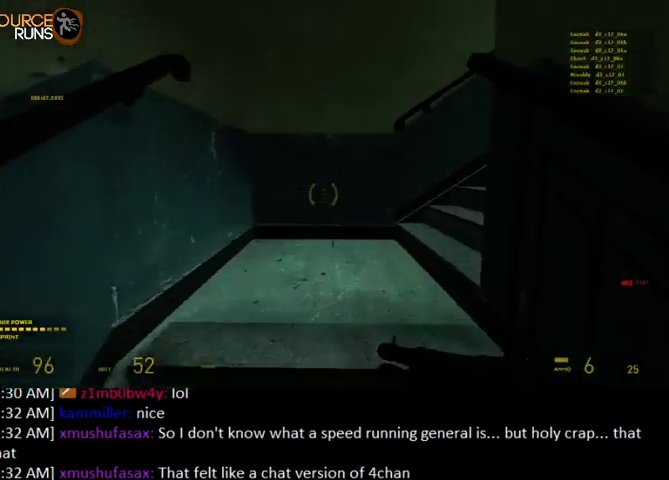
Gameplay with keyboard and mouse; each line is a JSON object with the keys and mouse buttons held at the frame after it. "events" lists presses ("down") and releases ("up") of "0", "1", "3", "4", "5", "a", "alt", "c", "ctrl", "d", "e", "f", "q", "r", "s", "shift", "space", "tab", "v", "w", "x", "z", "mouse_left" and "mouse_right" between this image and that frame as [ms after this image, input, new state], when the widget could be followed in between. "mouse_left", "mouse_right" = the "left", "right" buttons of the "mouse" list. No other keys are recorded. Mouse movement is not recorded. Not read: 2.
{"keys": ["shift", "w"], "mouse": [], "events": [[134, "d", "down"], [500, "d", "up"]]}
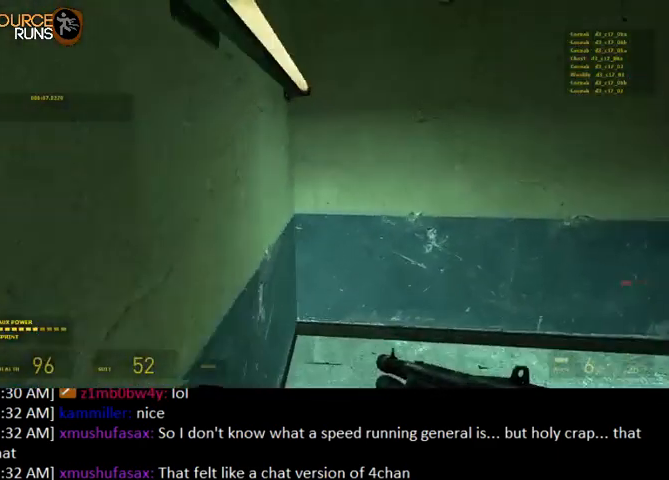
{"keys": ["shift", "w"], "mouse": [], "events": [[100, "d", "down"], [267, "w", "up"], [334, "w", "down"], [434, "d", "up"]]}
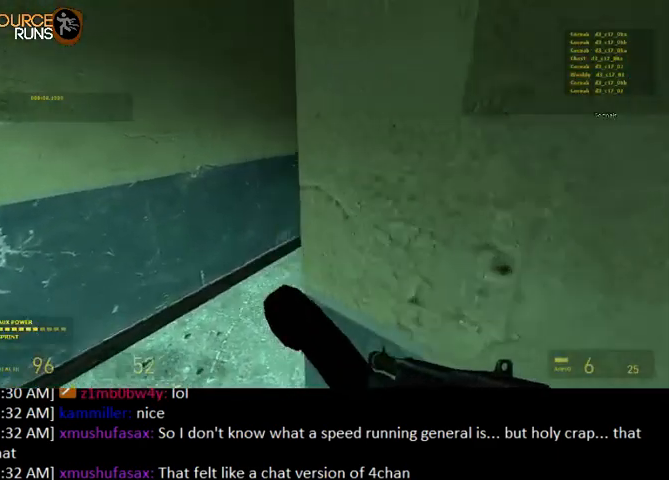
{"keys": ["shift", "w"], "mouse": [], "events": [[200, "d", "down"], [334, "d", "up"]]}
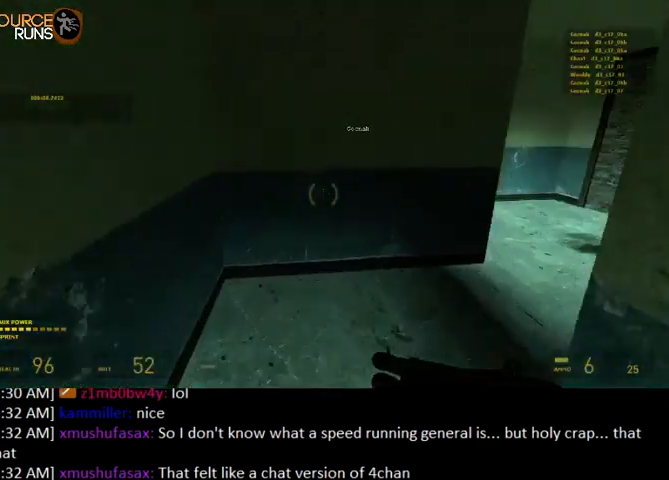
{"keys": ["a", "e"], "mouse": [], "events": [[34, "d", "down"], [300, "d", "up"], [367, "shift", "up"], [400, "a", "down"], [400, "e", "down"], [400, "w", "up"]]}
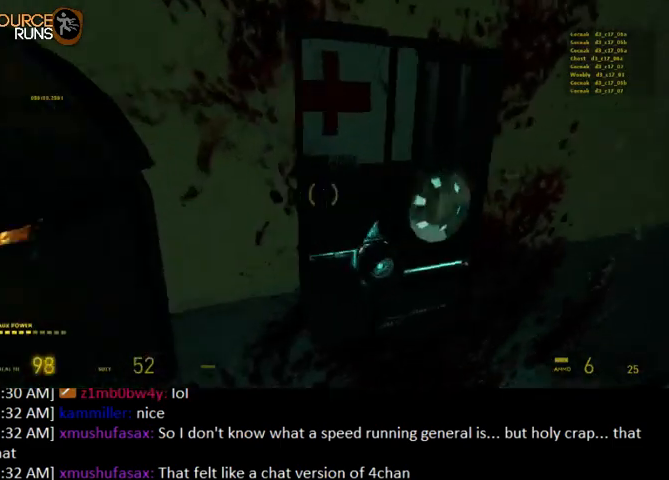
{"keys": ["e"], "mouse": [], "events": [[67, "a", "up"]]}
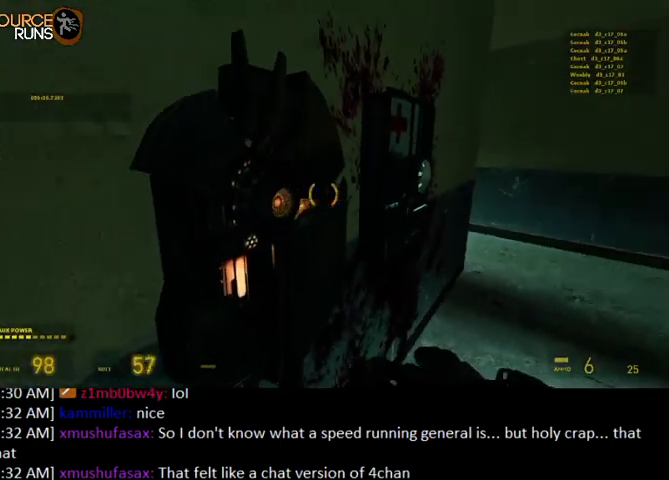
{"keys": ["e"], "mouse": [], "events": []}
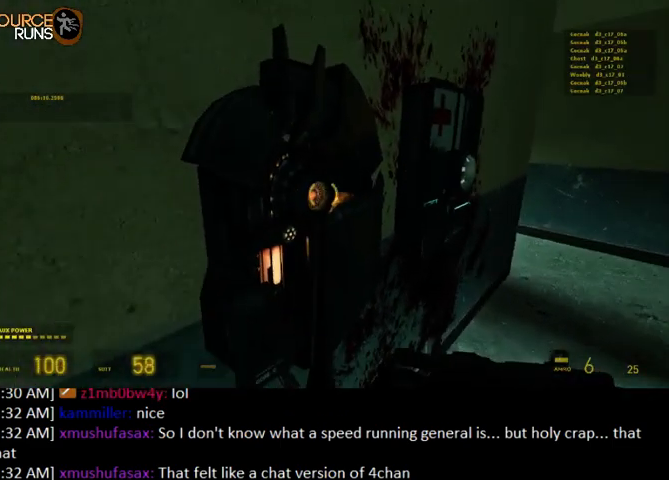
{"keys": ["e"], "mouse": [], "events": []}
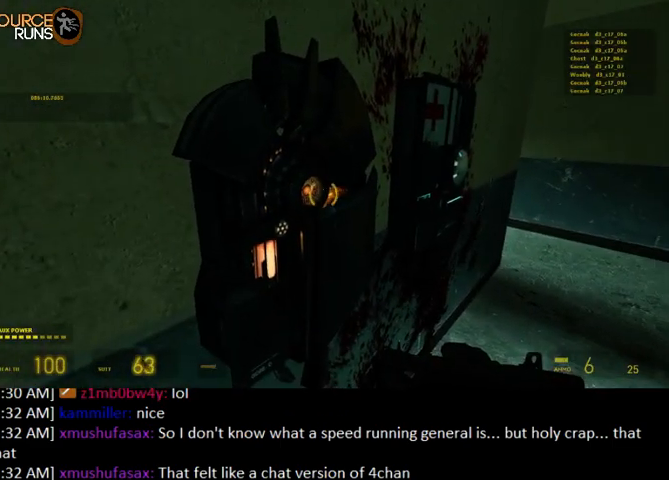
{"keys": ["e"], "mouse": [], "events": []}
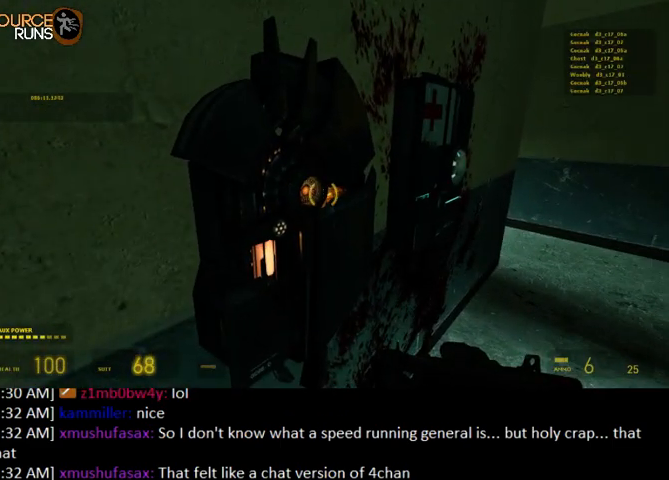
{"keys": ["e"], "mouse": [], "events": []}
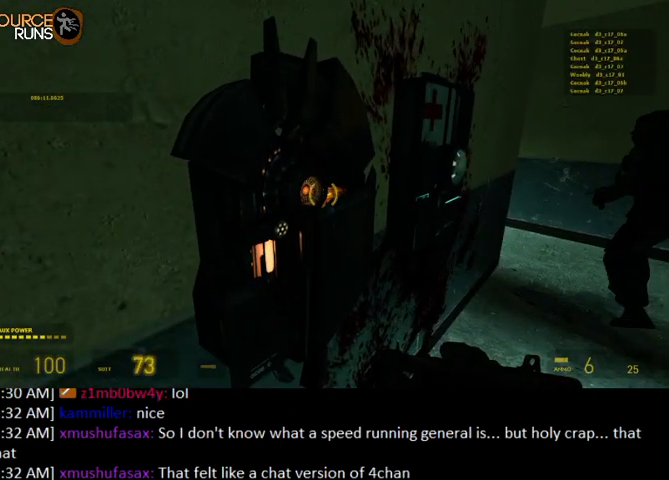
{"keys": ["e"], "mouse": [], "events": []}
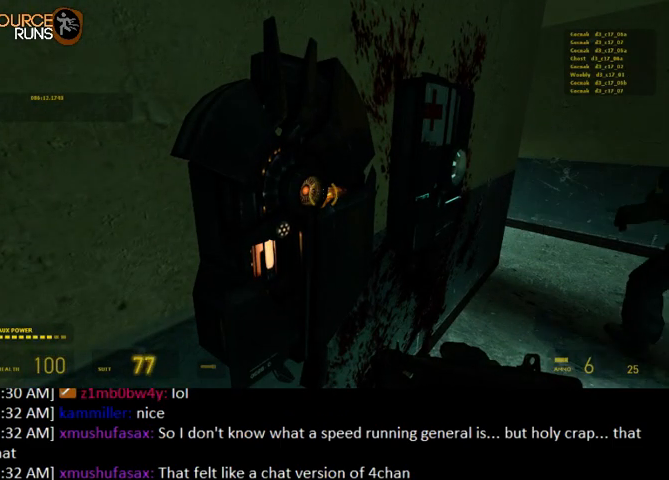
{"keys": ["e"], "mouse": [], "events": []}
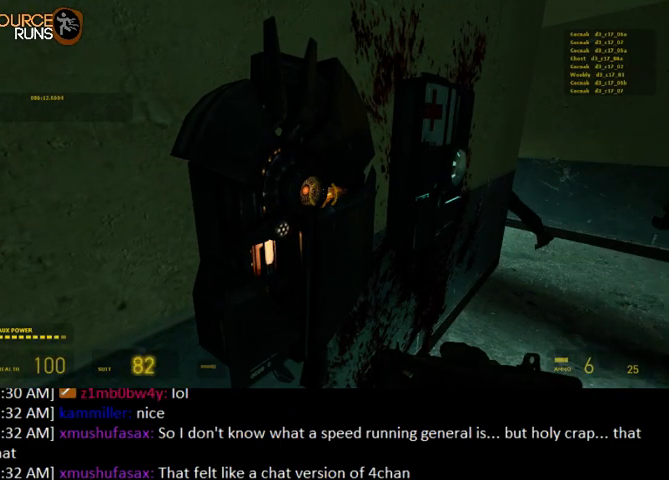
{"keys": ["e"], "mouse": [], "events": []}
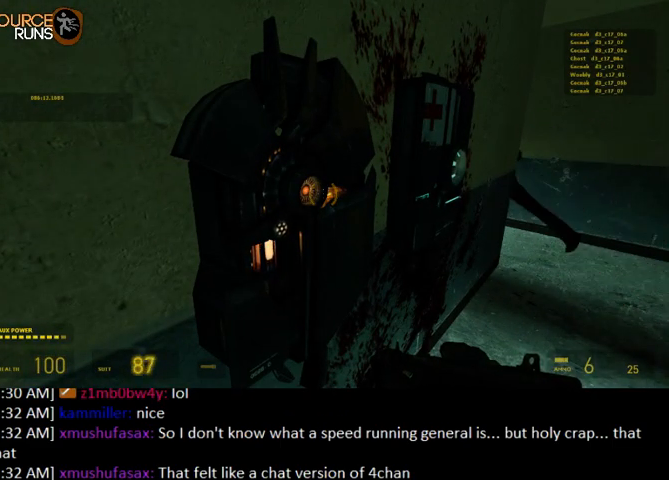
{"keys": ["e"], "mouse": [], "events": []}
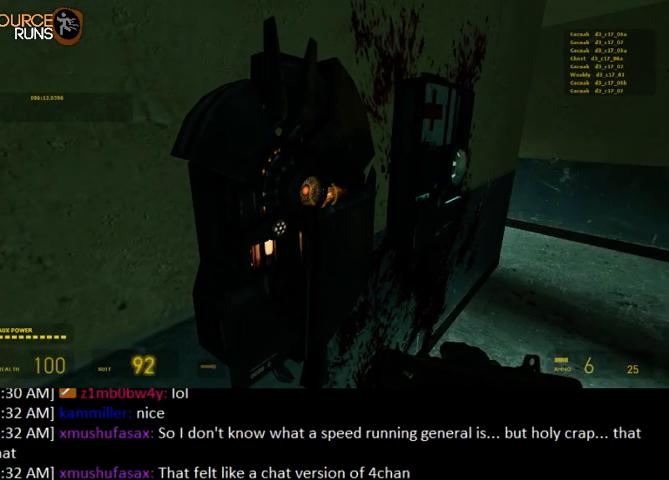
{"keys": ["e"], "mouse": [], "events": []}
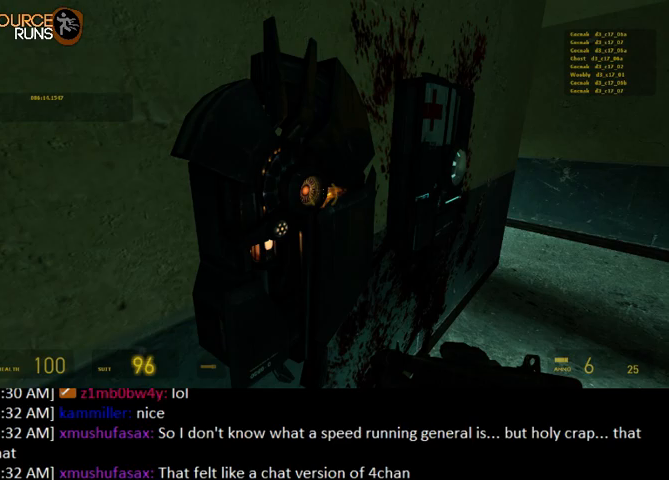
{"keys": ["e"], "mouse": [], "events": []}
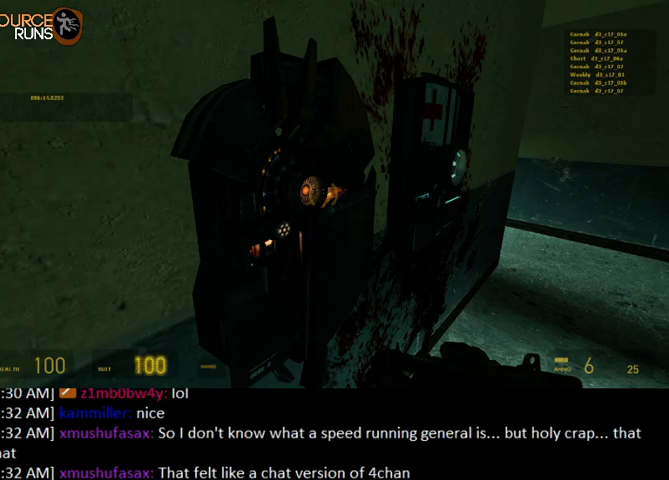
{"keys": ["shift", "w"], "mouse": [], "events": [[100, "w", "down"], [167, "e", "up"], [167, "shift", "down"]]}
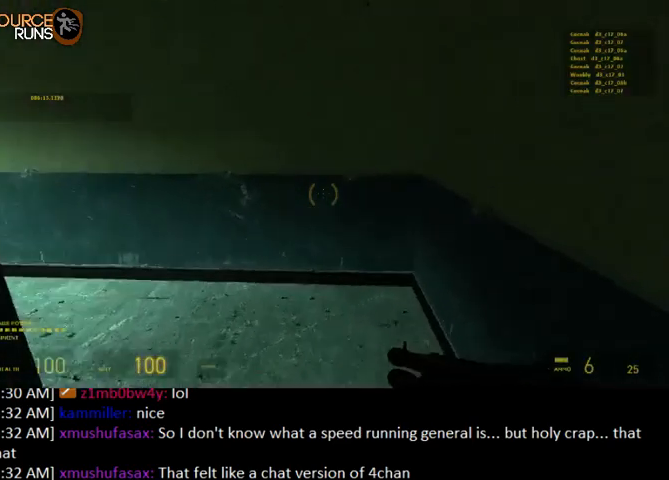
{"keys": ["d", "shift", "w"], "mouse": [], "events": [[234, "d", "down"]]}
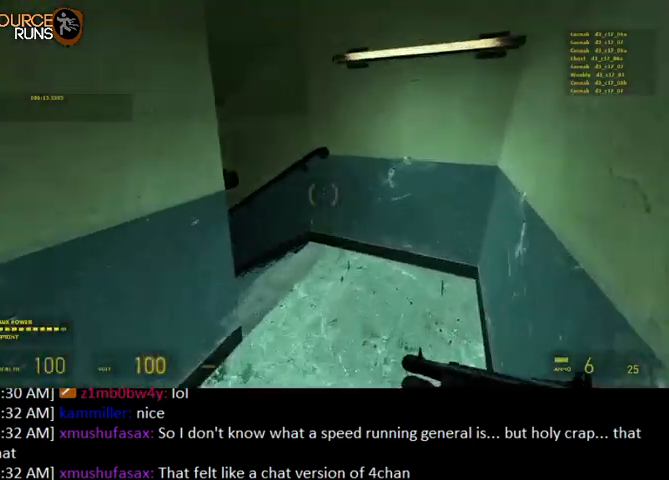
{"keys": ["d", "shift", "w"], "mouse": [], "events": [[67, "d", "up"], [367, "d", "down"]]}
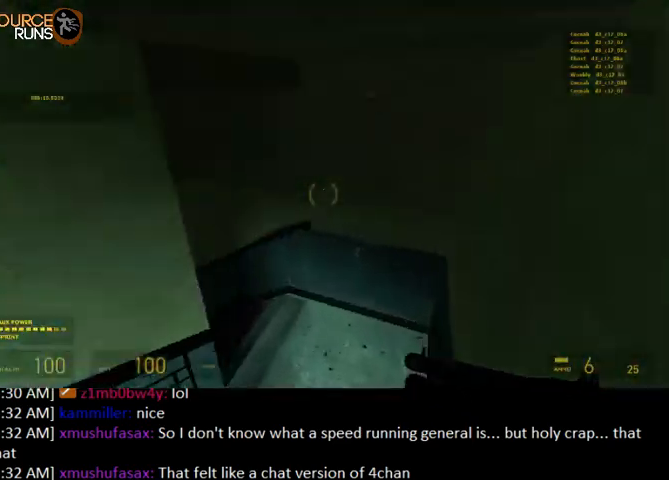
{"keys": ["shift", "w"], "mouse": [], "events": [[100, "d", "up"], [134, "a", "down"], [267, "a", "up"]]}
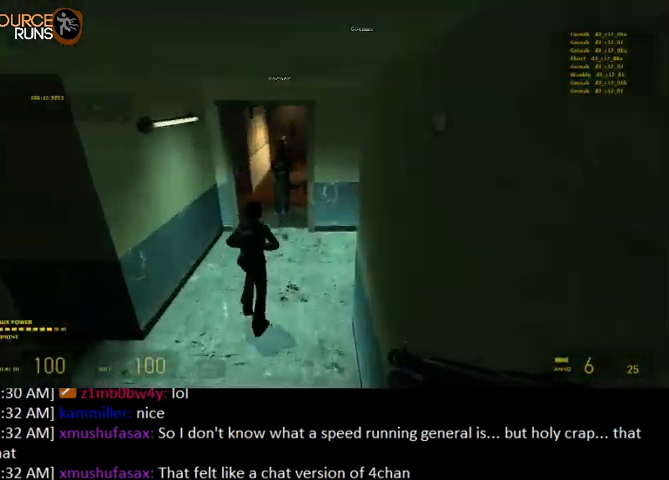
{"keys": ["w"], "mouse": [], "events": [[100, "shift", "up"], [134, "w", "up"], [434, "w", "down"]]}
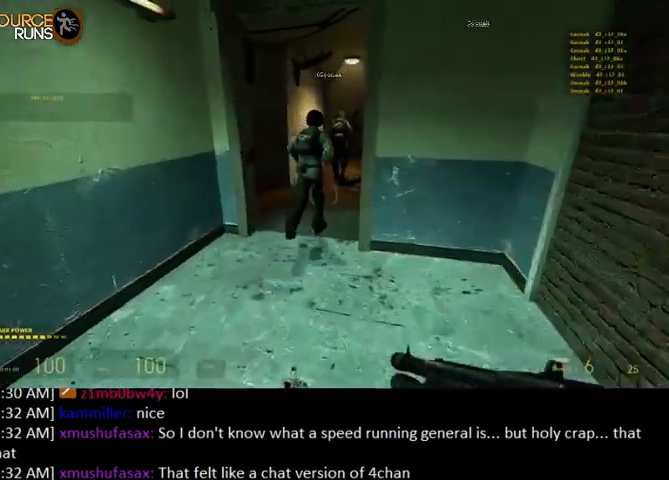
{"keys": ["a", "w"], "mouse": [], "events": [[467, "a", "down"]]}
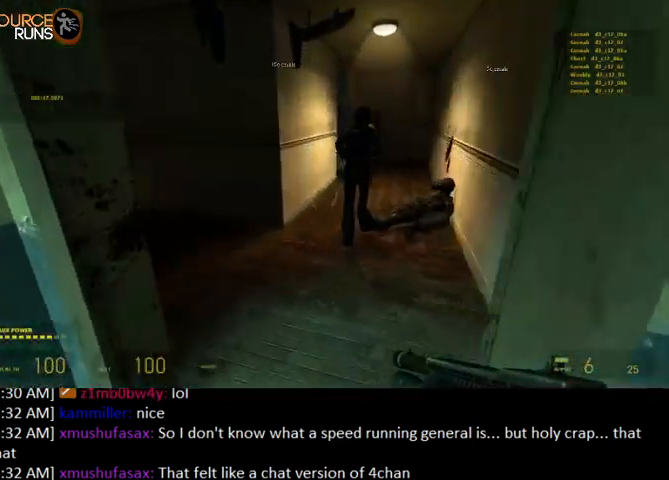
{"keys": ["w"], "mouse": [], "events": [[100, "a", "up"], [134, "d", "down"], [434, "d", "up"]]}
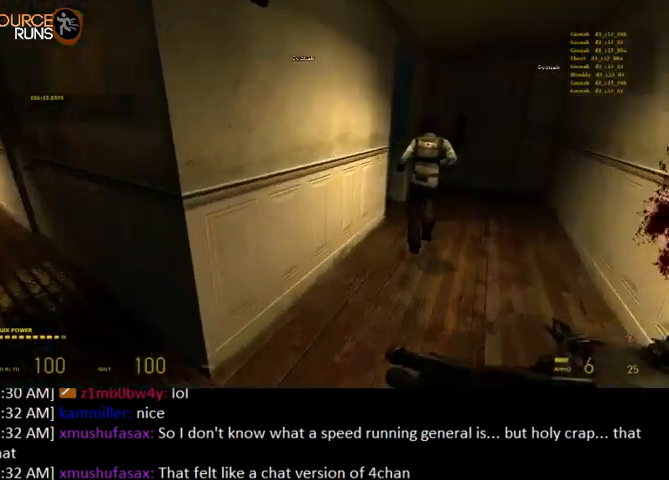
{"keys": ["w"], "mouse": [], "events": [[34, "d", "down"], [467, "d", "up"]]}
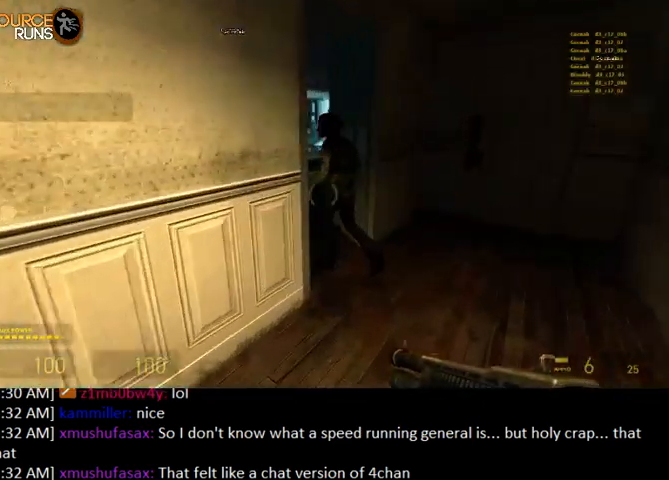
{"keys": ["a", "w"], "mouse": [], "events": [[67, "d", "down"], [100, "d", "up"], [434, "a", "down"]]}
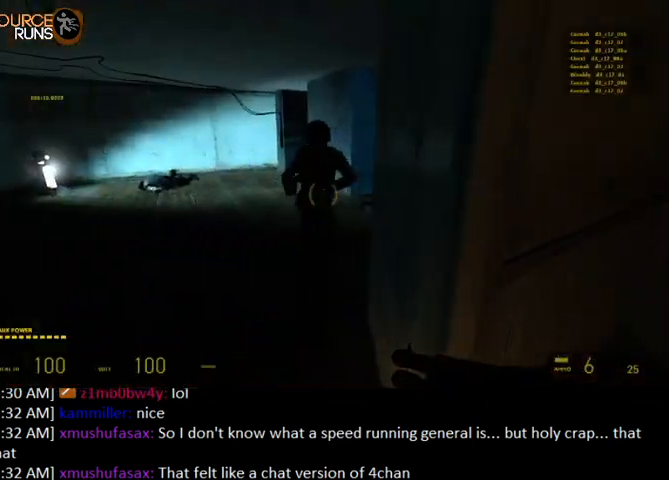
{"keys": ["a", "shift", "w"], "mouse": [], "events": [[267, "a", "up"], [500, "a", "down"], [500, "shift", "down"]]}
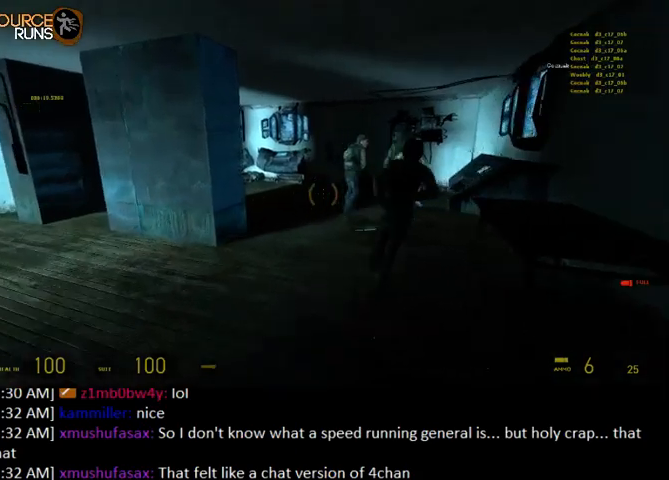
{"keys": ["shift", "w"], "mouse": [], "events": [[167, "a", "up"]]}
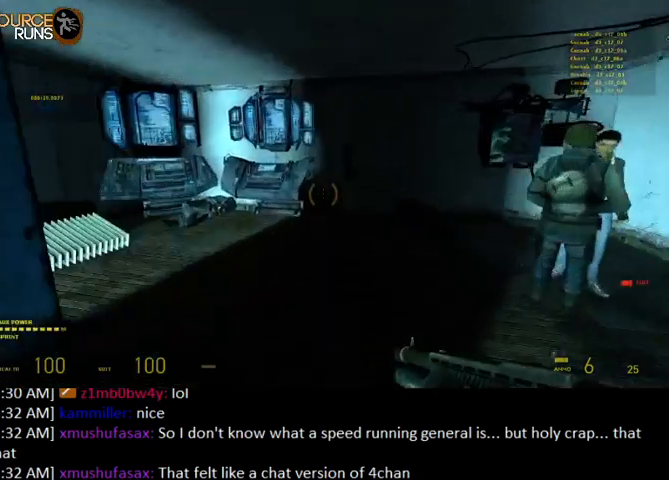
{"keys": ["d", "shift", "w"], "mouse": [], "events": [[200, "d", "down"]]}
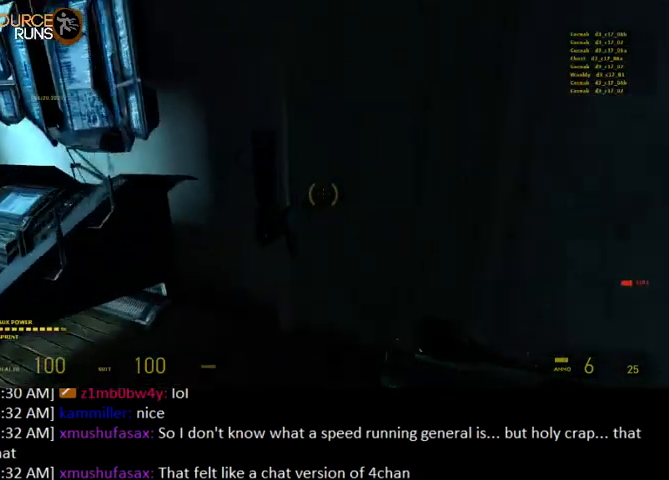
{"keys": ["d", "w"], "mouse": [], "events": [[67, "shift", "up"]]}
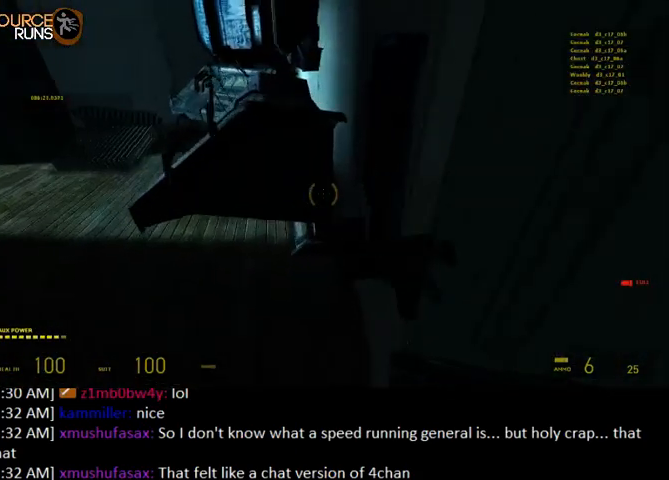
{"keys": [], "mouse": [], "events": [[100, "w", "up"], [167, "d", "up"]]}
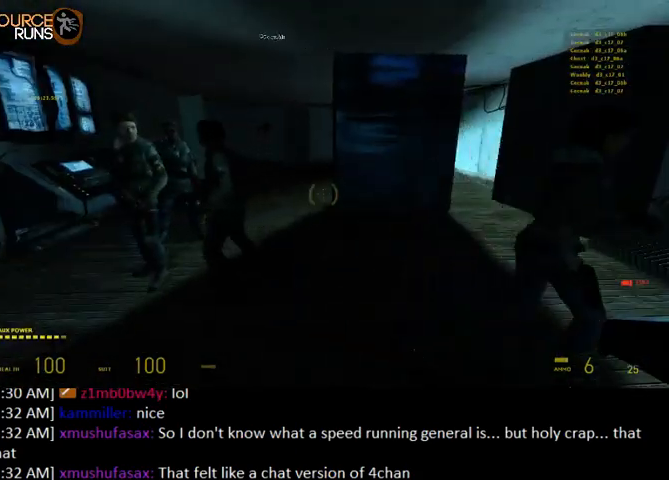
{"keys": [], "mouse": [], "events": []}